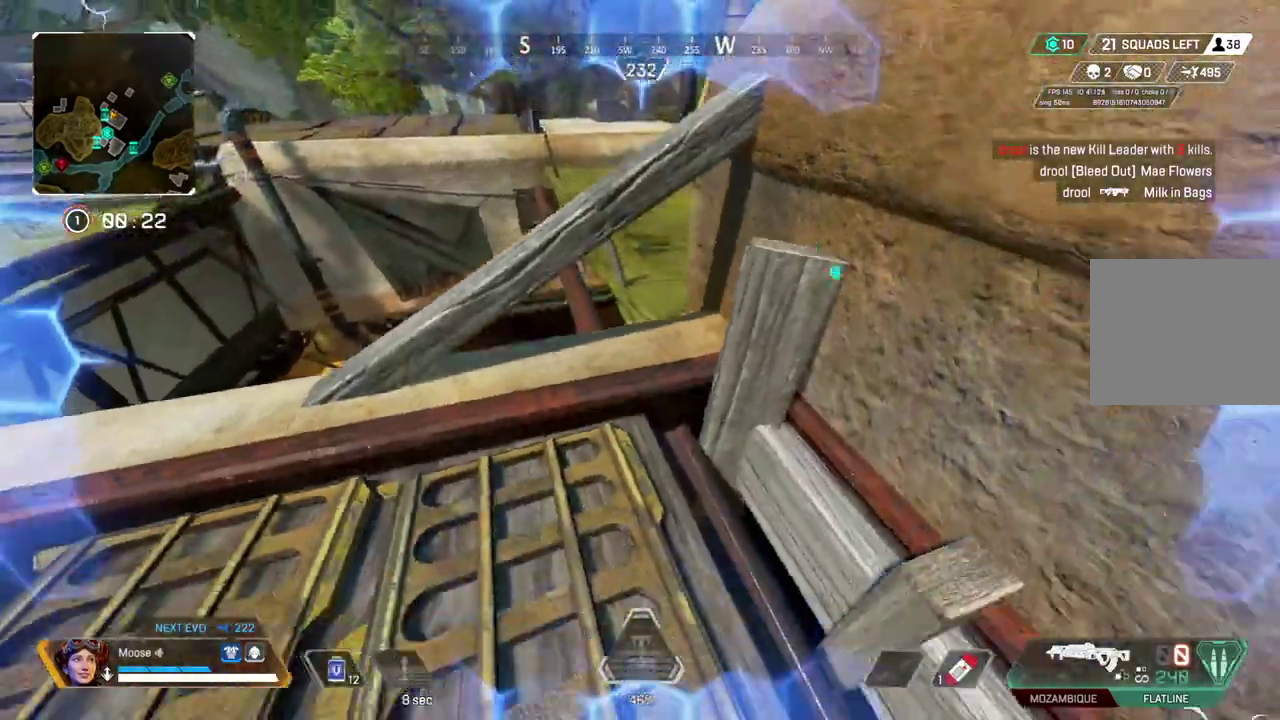
Gameplay with a controller (PlayStation layout); each line is a JSON object with the inputs held at the frame after it. "events" lists button and stick changes between this image and that frame as [ms after this image, input, new state], when the widget could be followed in between. Not read: CIRCLE L1 L3 R1 R3 SELECT START.
{"buttons": [], "left_stick": "down-left", "right_stick": "center", "events": [[83, "left_stick", "down-left"]]}
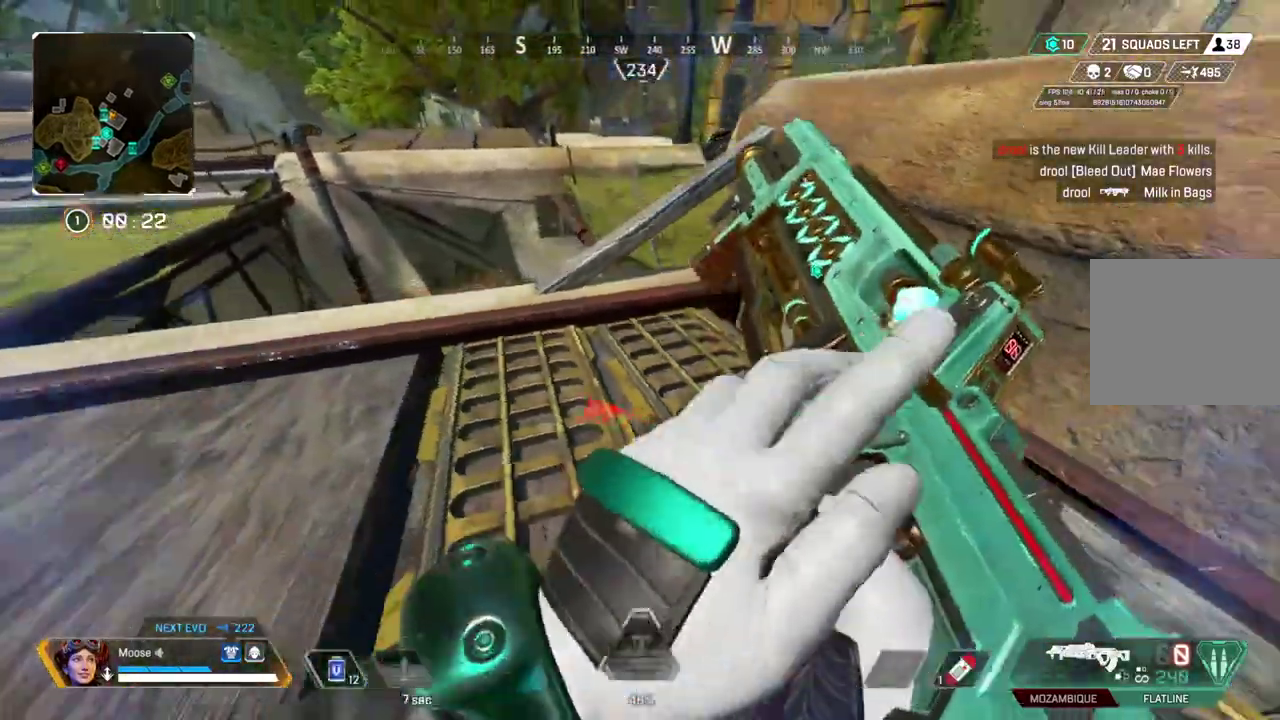
{"buttons": [], "left_stick": "left", "right_stick": "center", "events": [[217, "left_stick", "left"], [367, "left_stick", "up-left"], [500, "left_stick", "left"]]}
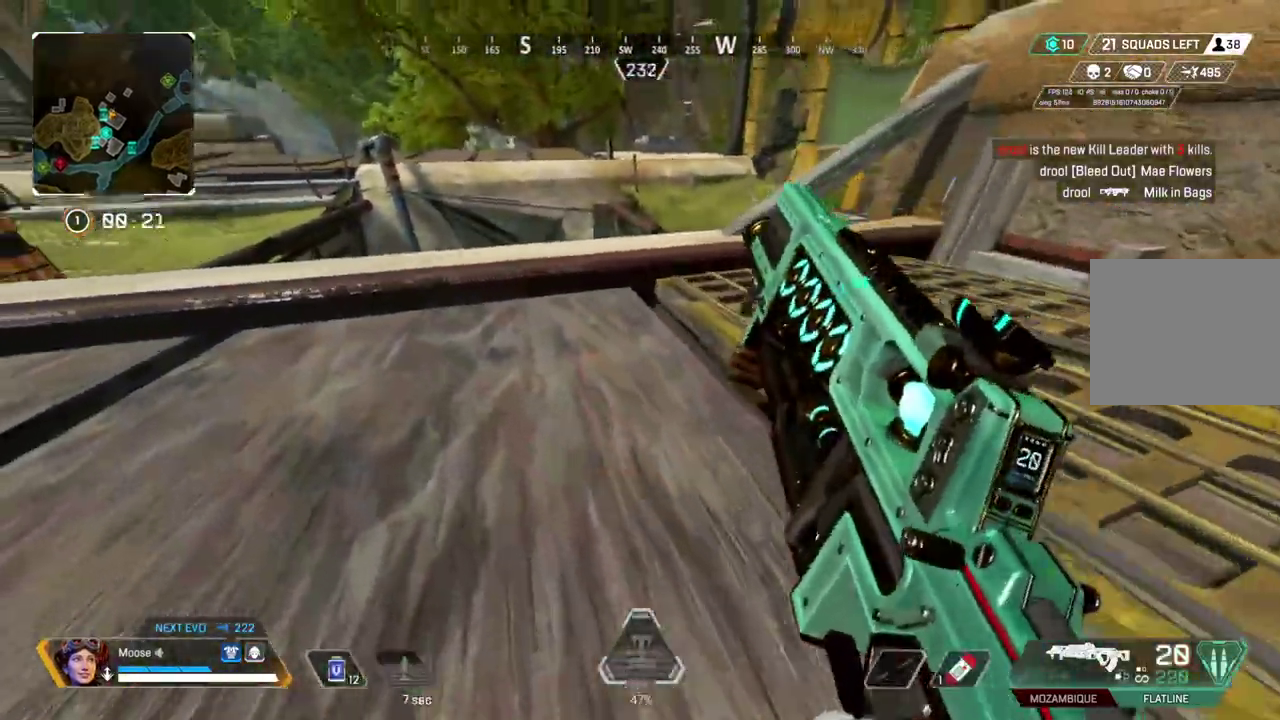
{"buttons": [], "left_stick": "up-left", "right_stick": "center", "events": [[350, "left_stick", "up-left"]]}
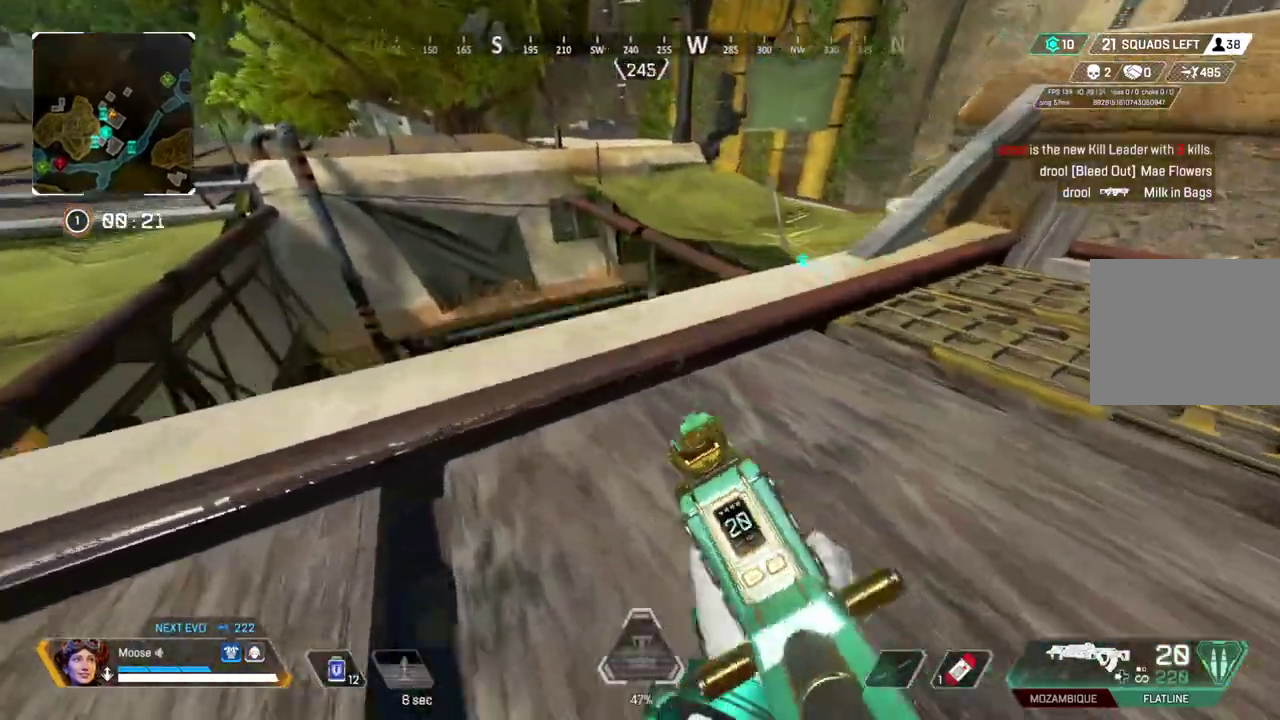
{"buttons": [], "left_stick": "left", "right_stick": "center", "events": [[200, "left_stick", "left"]]}
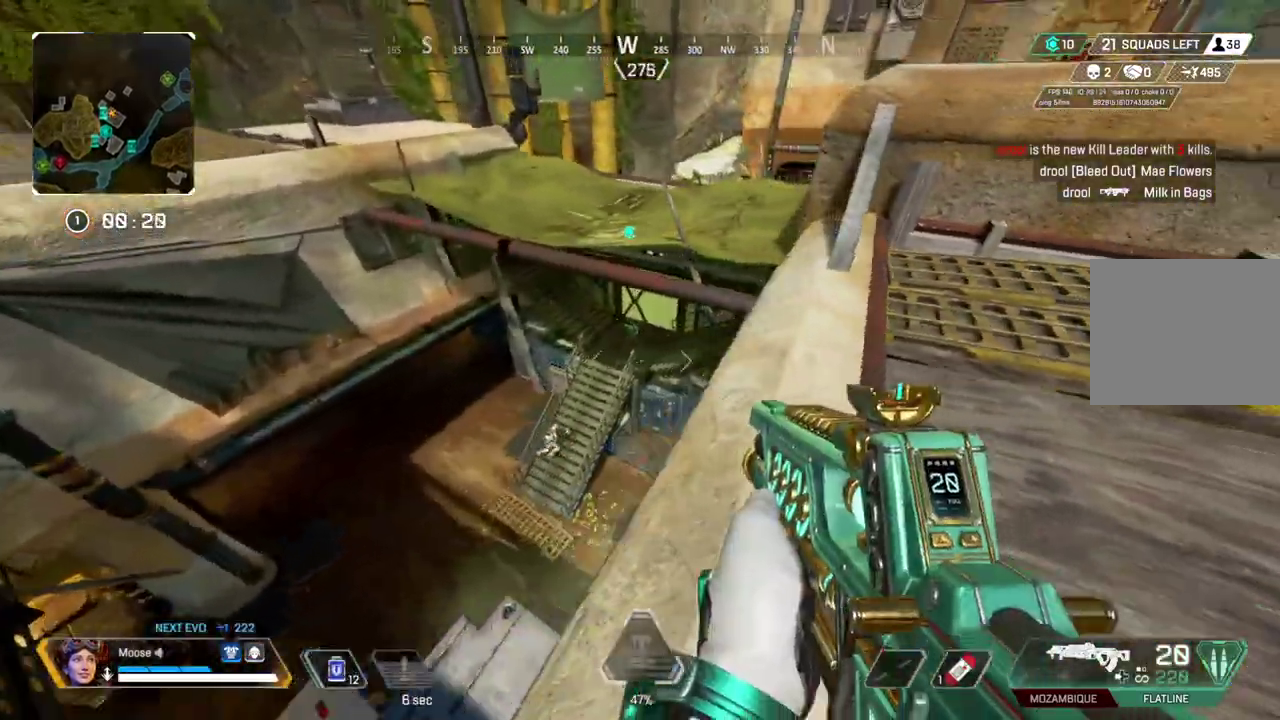
{"buttons": ["L2", "R2"], "left_stick": "up-left", "right_stick": "center", "events": [[33, "L2", "down"], [67, "left_stick", "center"], [150, "R2", "down"], [417, "left_stick", "up-left"]]}
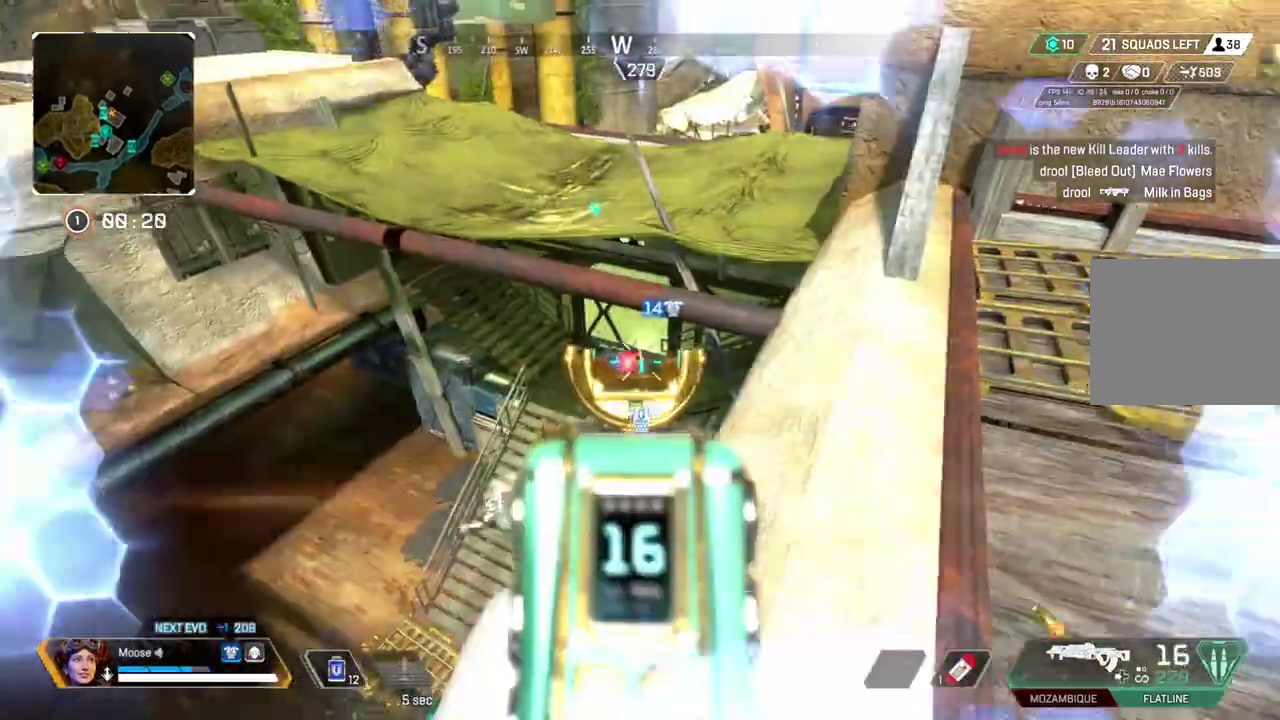
{"buttons": ["R2"], "left_stick": "right", "right_stick": "center", "events": [[67, "left_stick", "center"], [133, "left_stick", "down-right"], [333, "left_stick", "right"], [483, "L2", "up"]]}
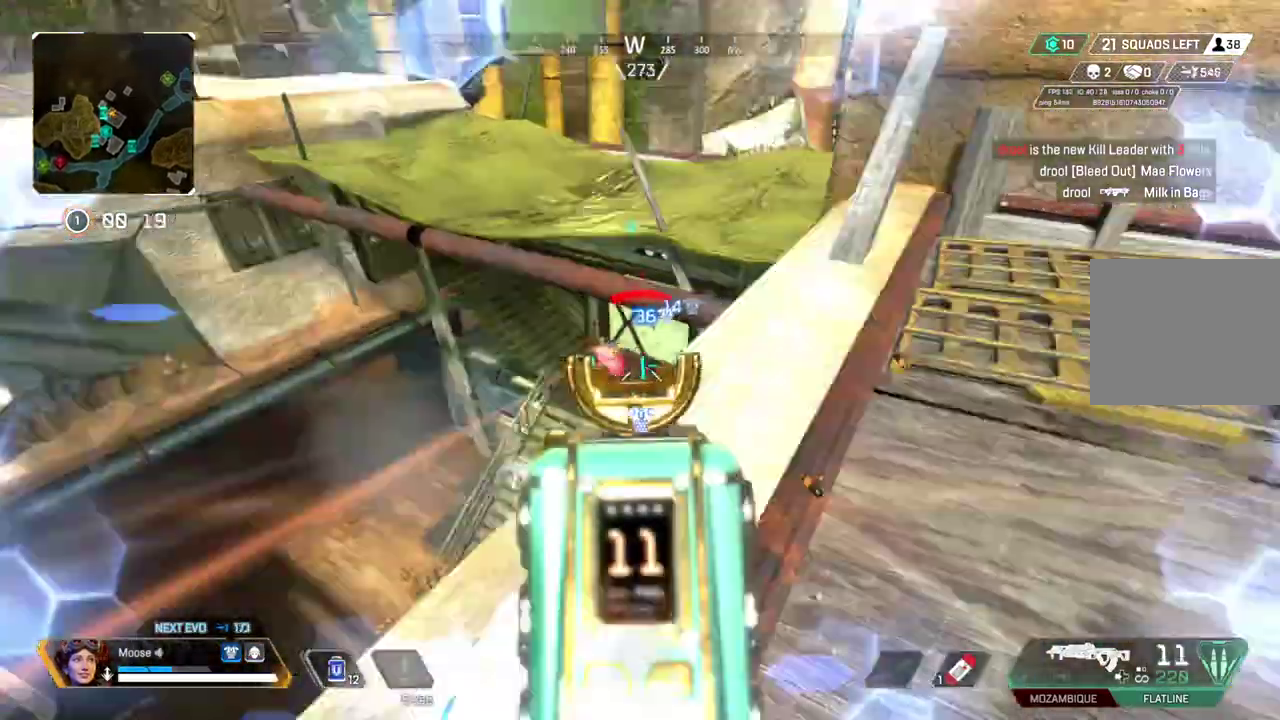
{"buttons": [], "left_stick": "left", "right_stick": "center", "events": [[17, "R2", "up"], [283, "left_stick", "center"], [383, "left_stick", "left"]]}
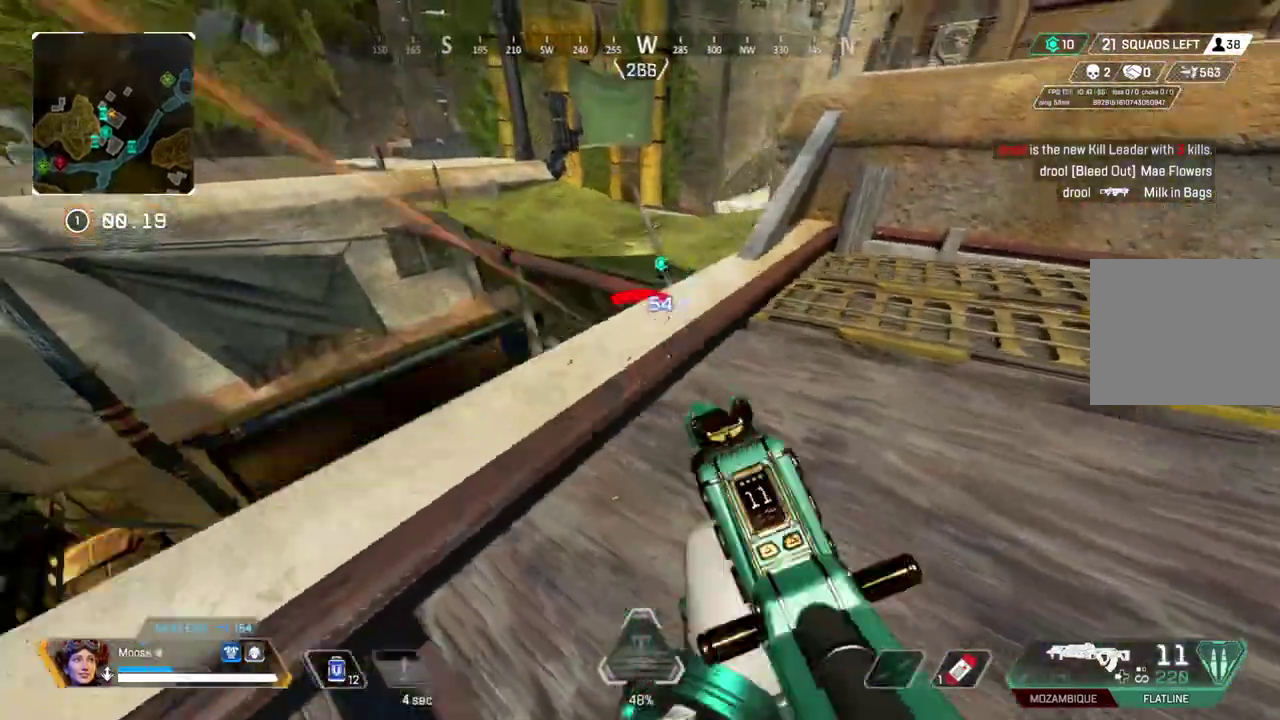
{"buttons": ["L2", "R2"], "left_stick": "right", "right_stick": "center", "events": [[267, "L2", "down"], [333, "right_stick", "up-left"], [433, "left_stick", "right"], [450, "R2", "down"], [483, "right_stick", "center"]]}
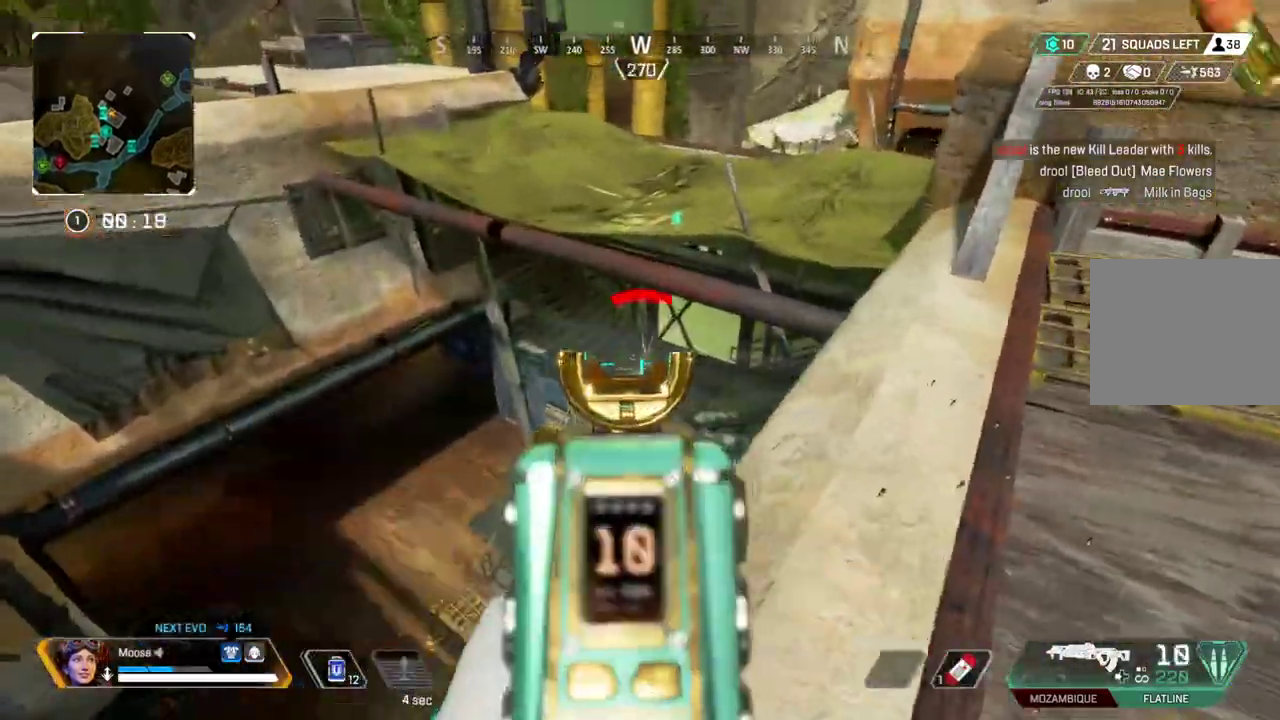
{"buttons": ["L2", "R2"], "left_stick": "right", "right_stick": "down-left", "events": [[83, "left_stick", "up-left"], [167, "right_stick", "left"], [217, "left_stick", "right"], [250, "right_stick", "down"], [300, "right_stick", "center"], [400, "right_stick", "down-left"]]}
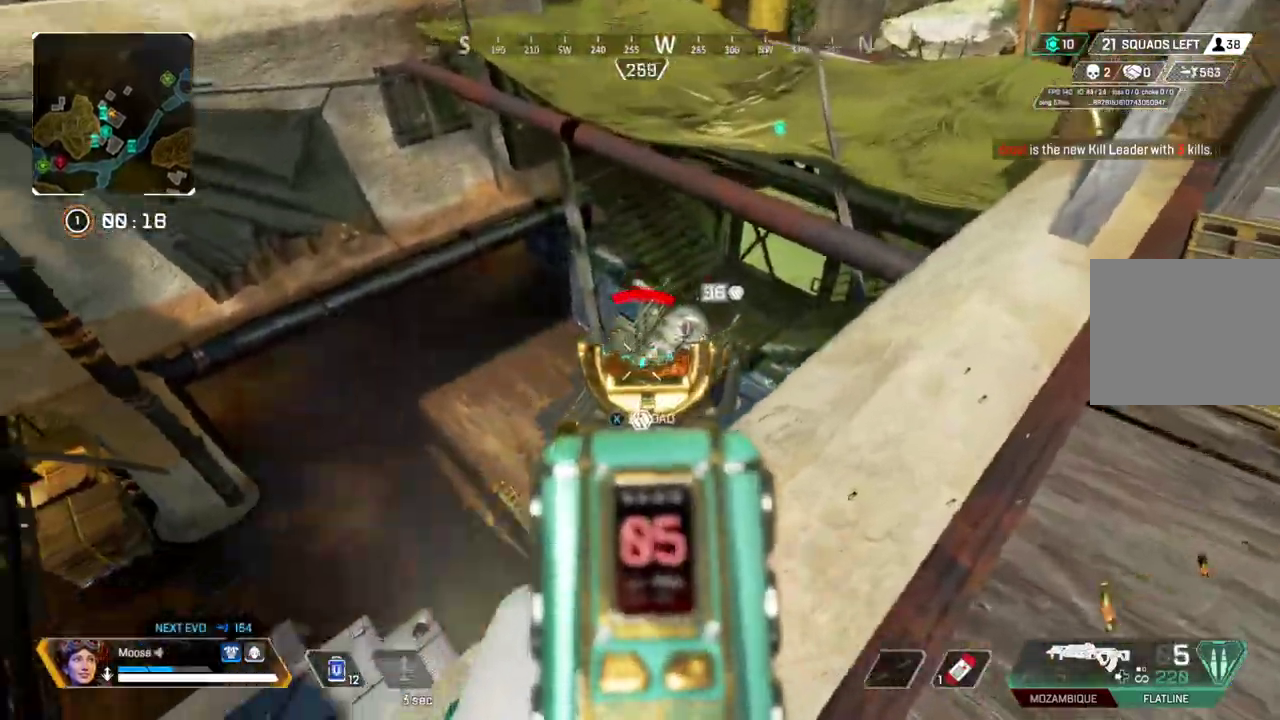
{"buttons": ["L2", "R2"], "left_stick": "up-right", "right_stick": "center", "events": [[100, "left_stick", "up-right"], [200, "right_stick", "center"], [267, "right_stick", "down-left"], [317, "right_stick", "center"]]}
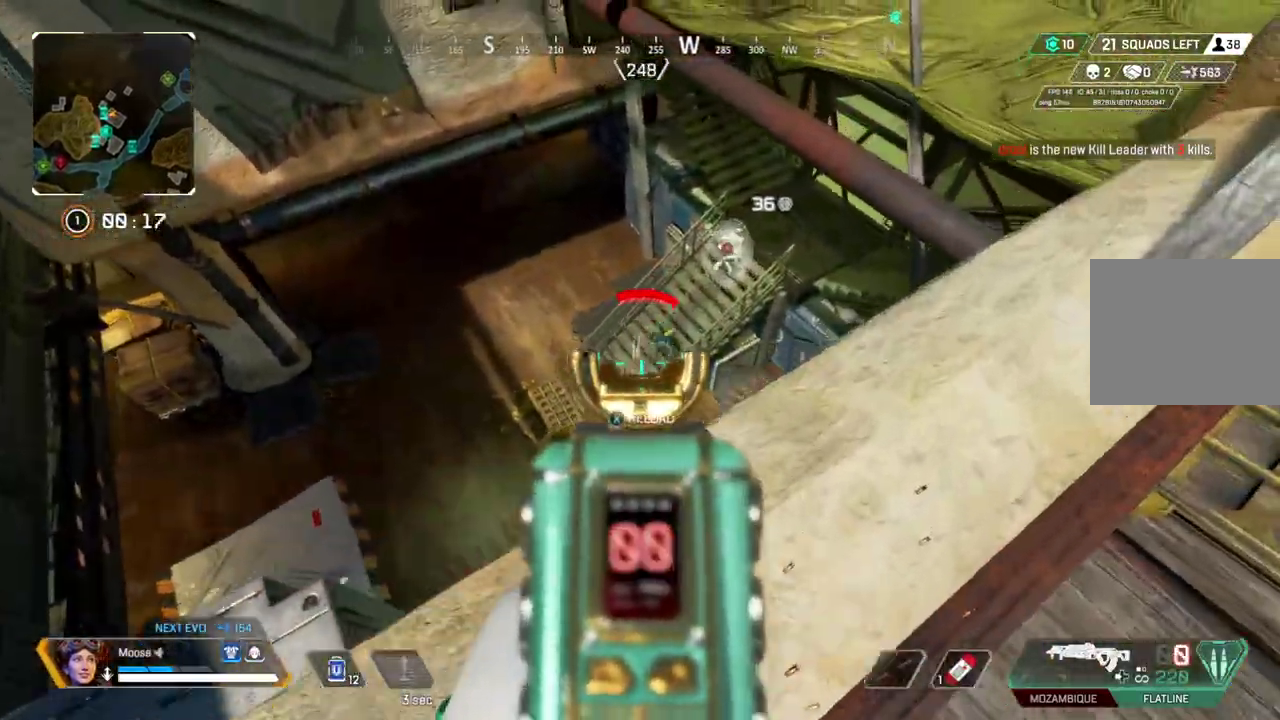
{"buttons": [], "left_stick": "down-right", "right_stick": "up-left"}
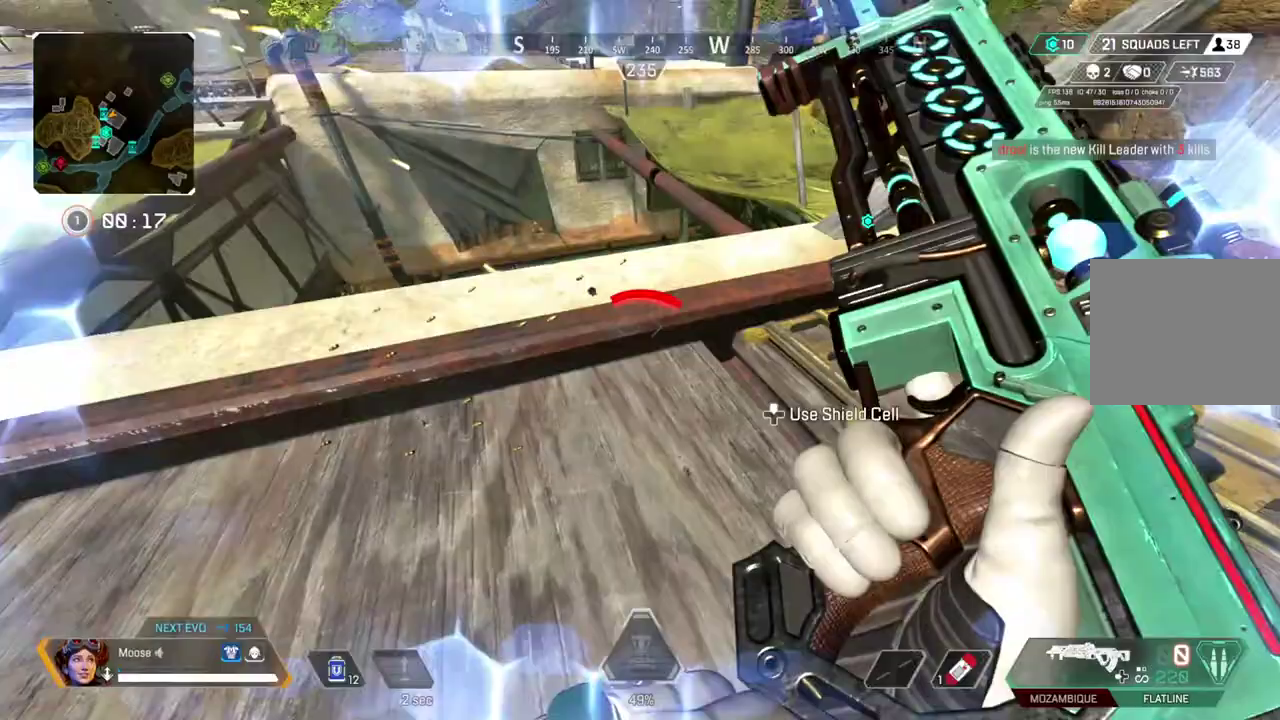
{"buttons": [], "left_stick": "up-left", "right_stick": "center"}
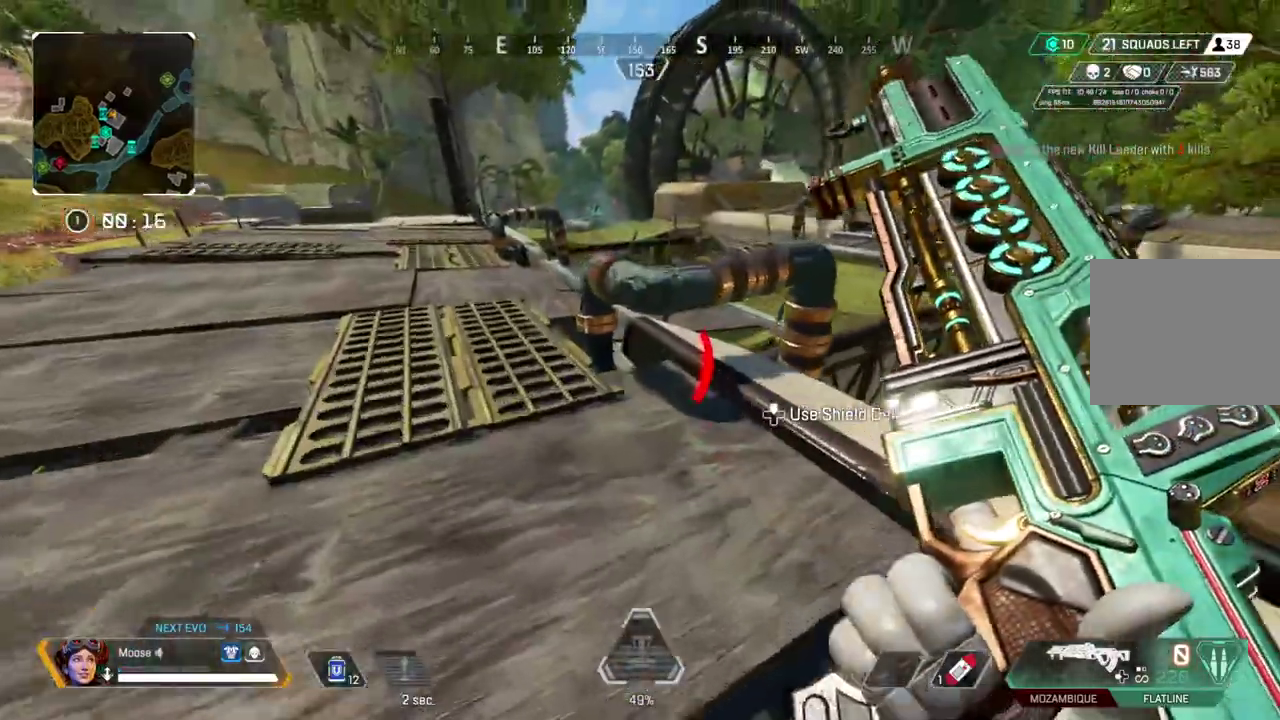
{"buttons": [], "left_stick": "up-left", "right_stick": "center", "events": [[17, "left_stick", "up"], [167, "left_stick", "up-left"]]}
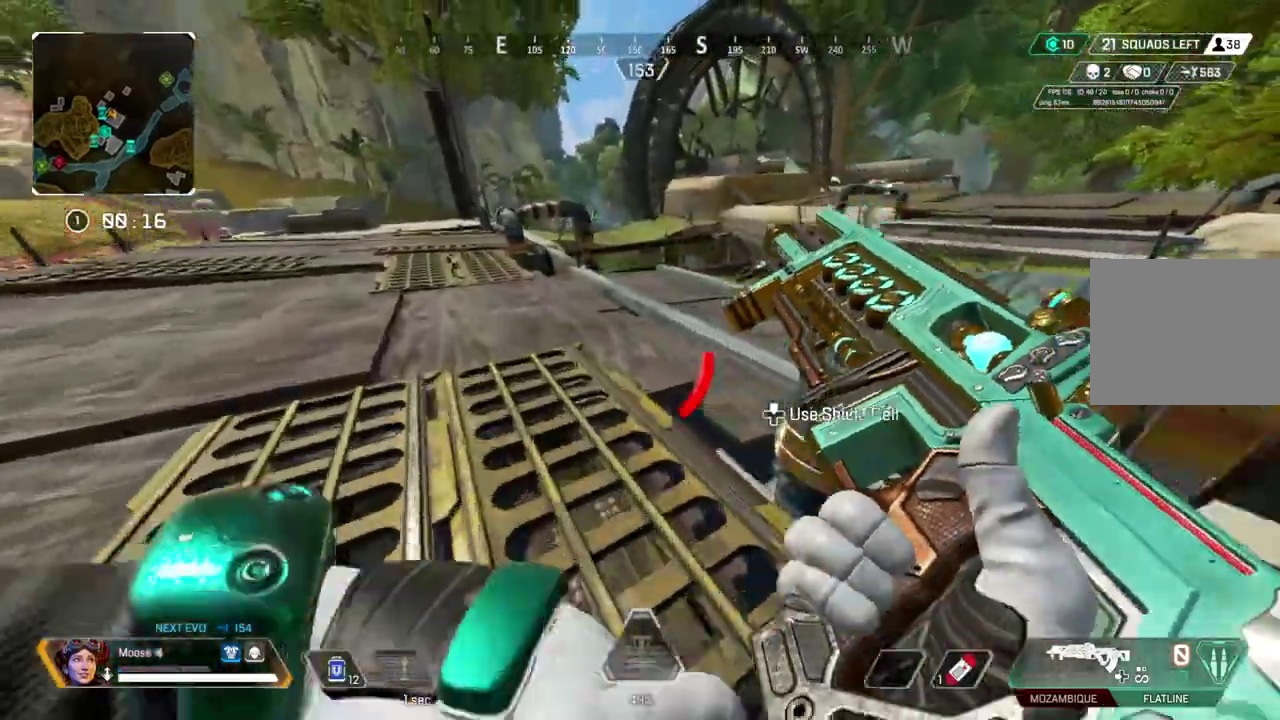
{"buttons": [], "left_stick": "up", "right_stick": "center", "events": [[133, "right_stick", "right"], [233, "right_stick", "center"], [300, "left_stick", "up"], [367, "right_stick", "right"], [500, "right_stick", "center"]]}
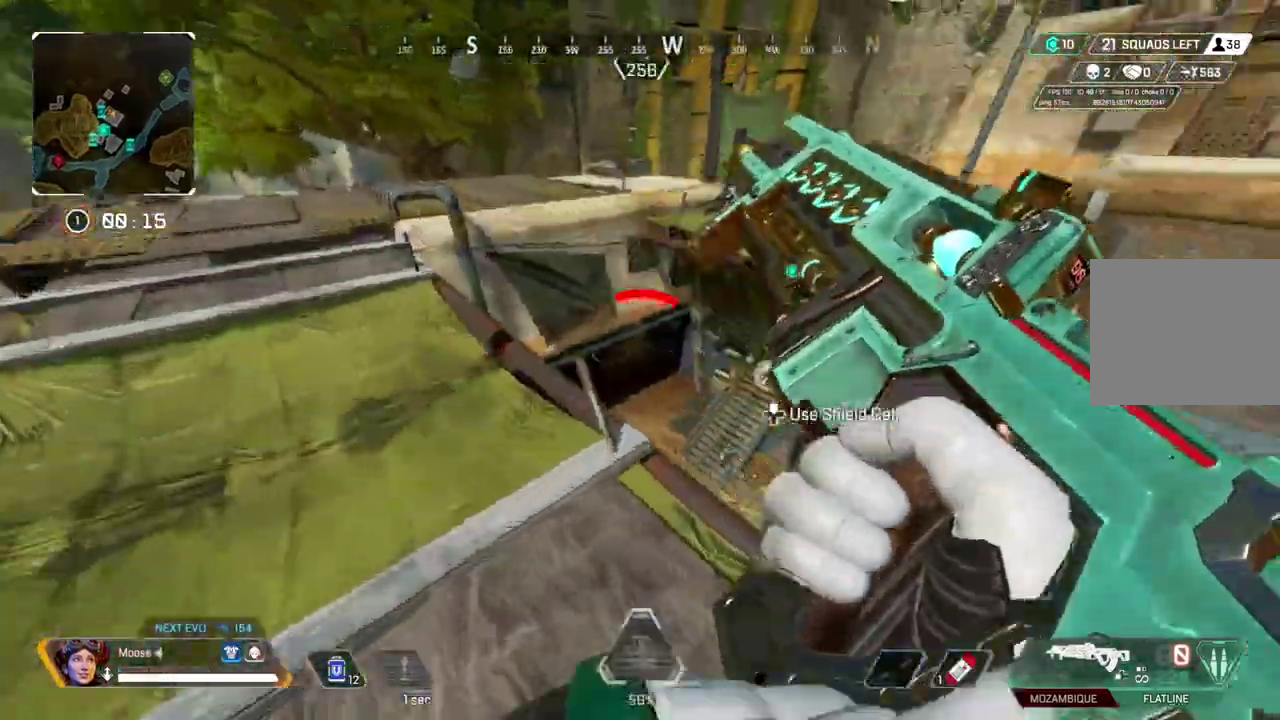
{"buttons": [], "left_stick": "up-left", "right_stick": "center", "events": [[467, "left_stick", "up-left"]]}
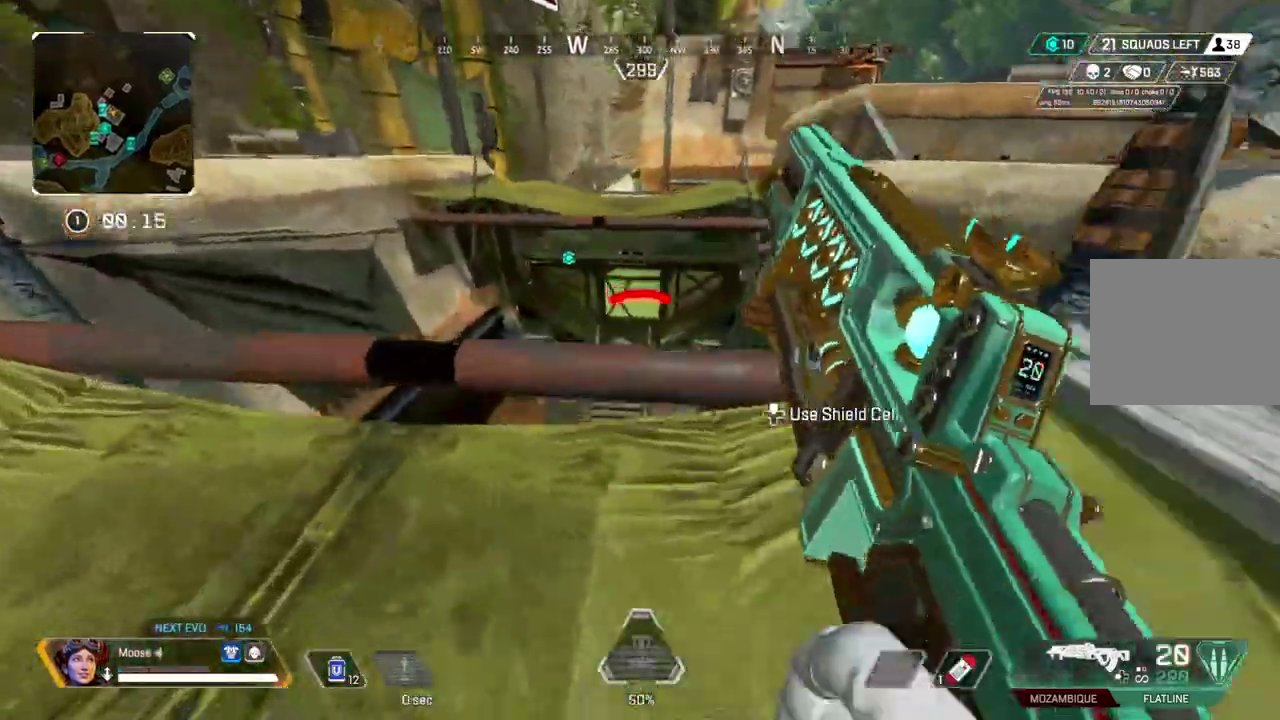
{"buttons": [], "left_stick": "up-left", "right_stick": "center", "events": []}
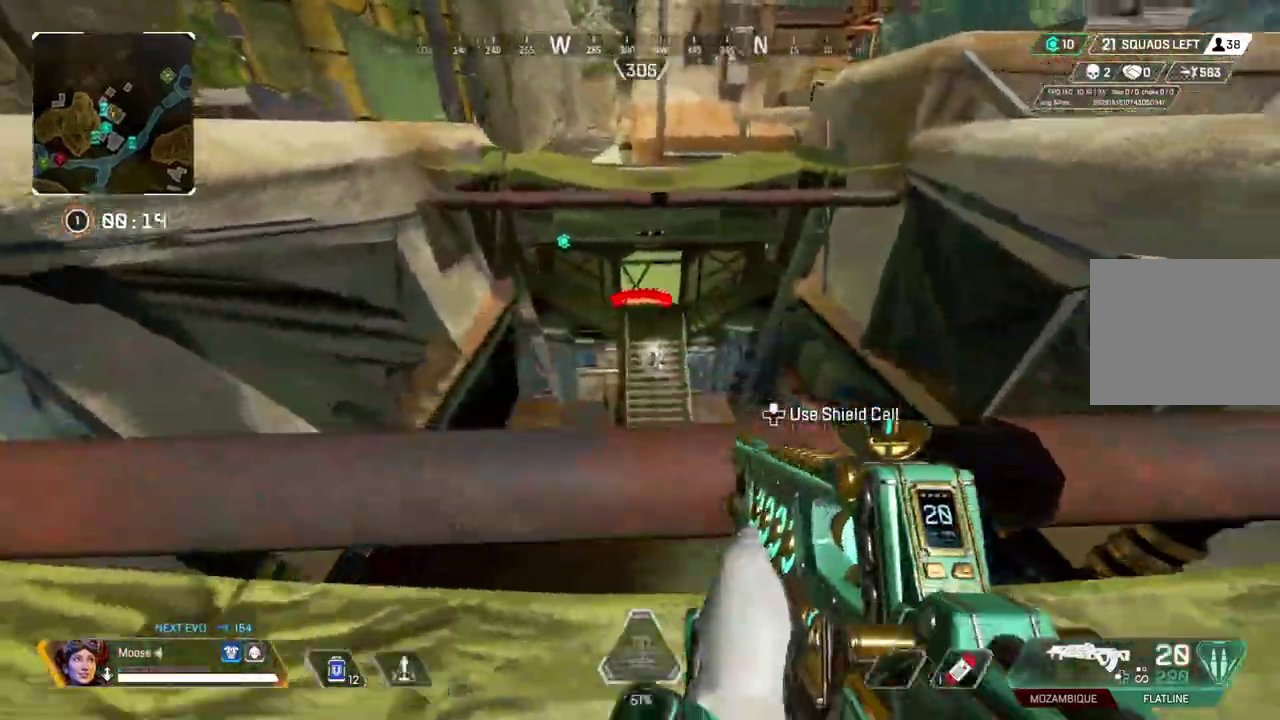
{"buttons": ["L2", "R2"], "left_stick": "center", "right_stick": "center", "events": [[83, "L2", "down"], [233, "R2", "down"], [250, "left_stick", "center"]]}
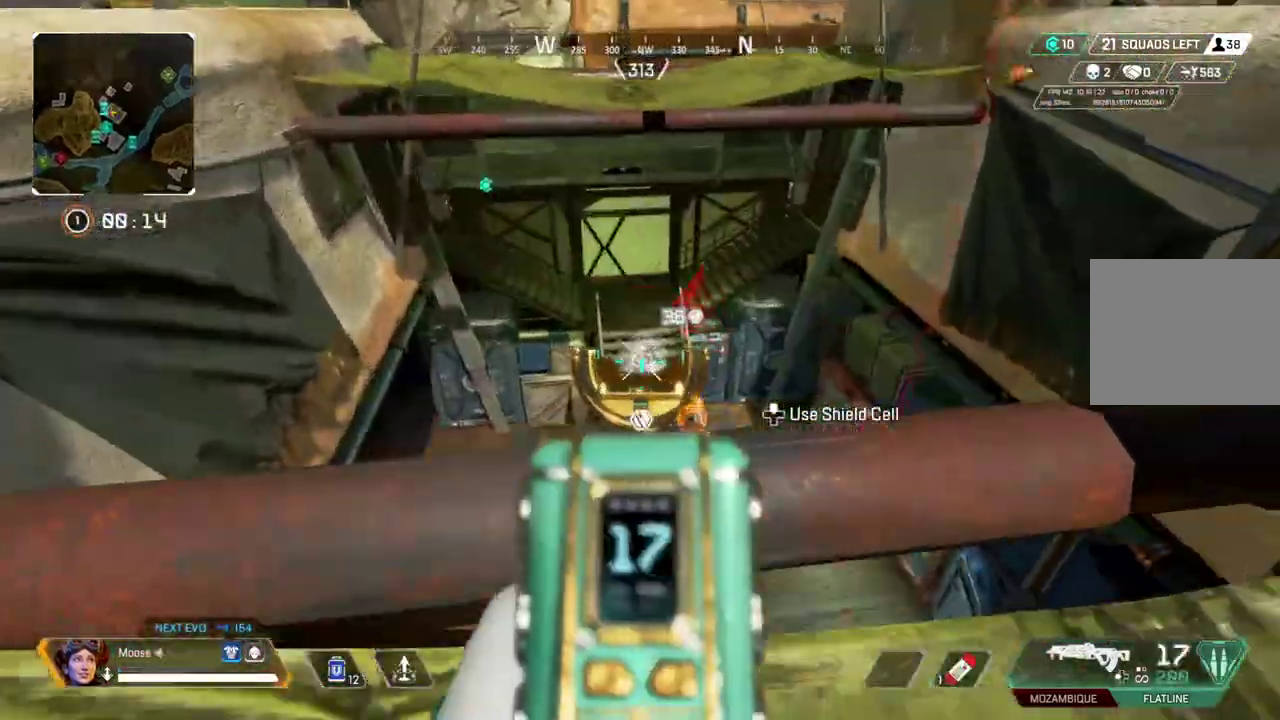
{"buttons": ["L2", "R2"], "left_stick": "left", "right_stick": "center", "events": [[50, "left_stick", "left"], [200, "left_stick", "down-left"], [350, "left_stick", "left"]]}
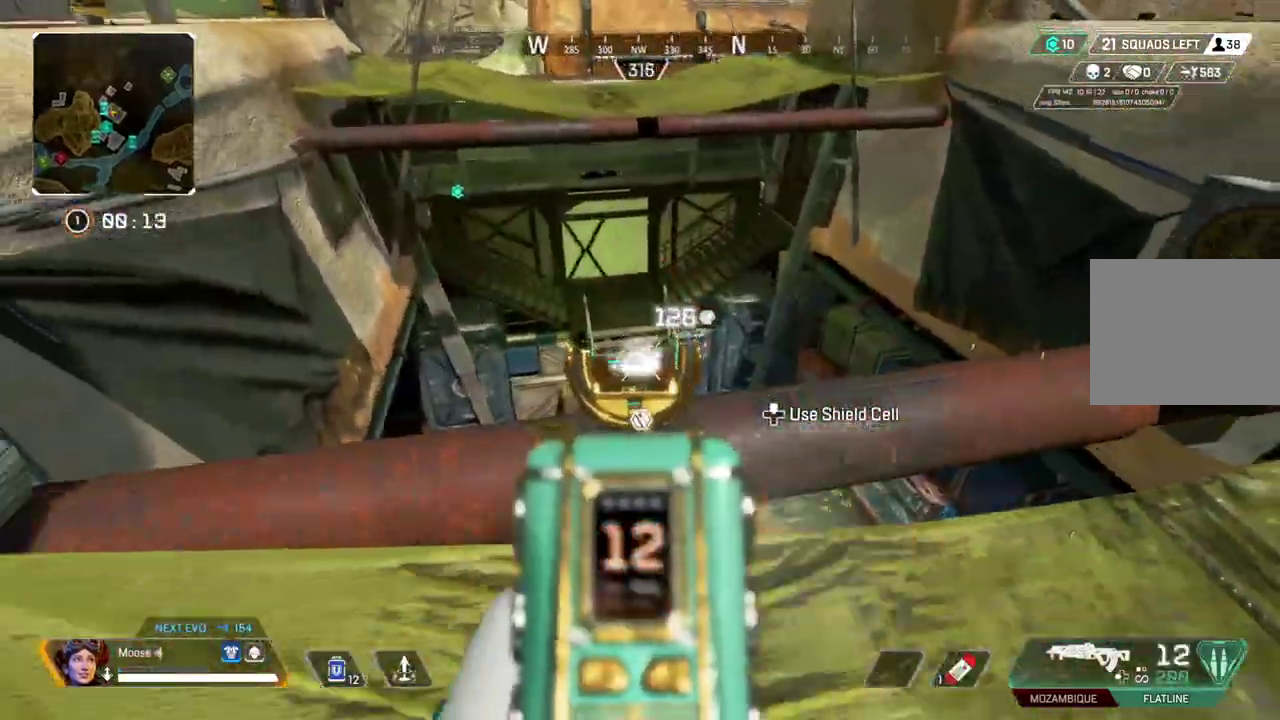
{"buttons": ["L2", "R2"], "left_stick": "down-left", "right_stick": "center", "events": [[417, "left_stick", "down-left"]]}
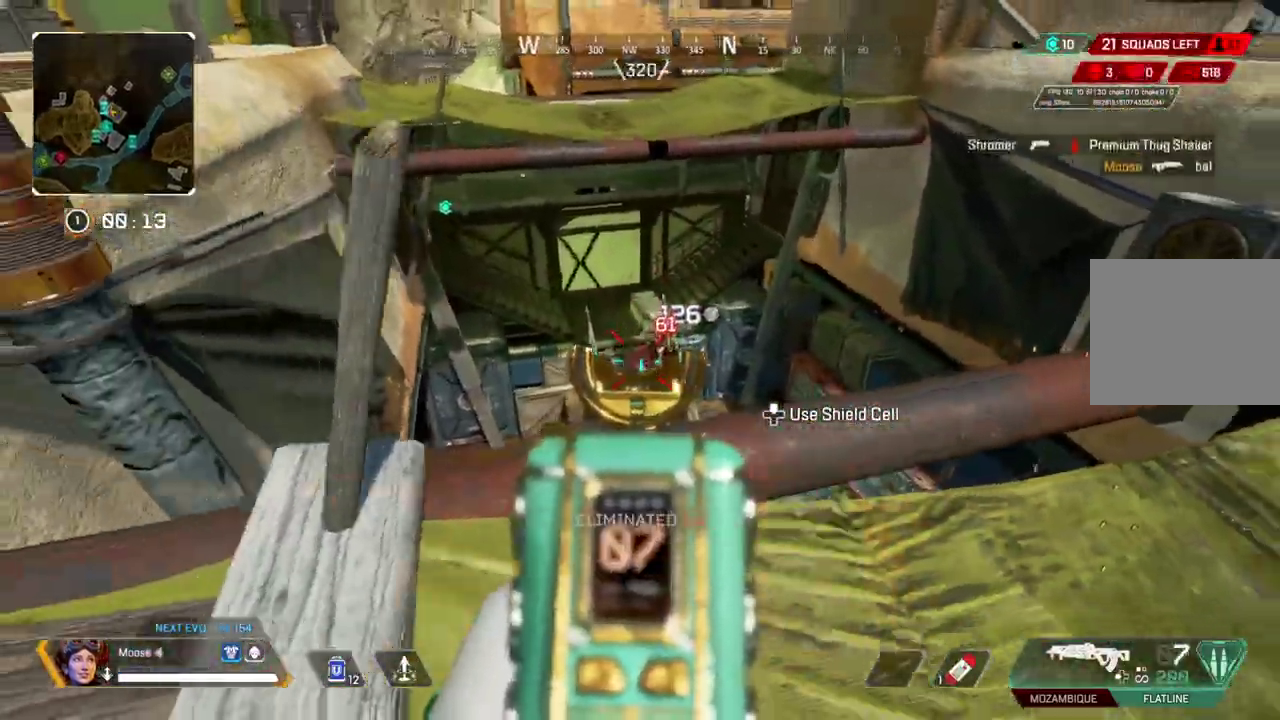
{"buttons": [], "left_stick": "up-left", "right_stick": "center", "events": [[50, "L2", "up"], [67, "R2", "up"], [100, "right_stick", "up-left"], [133, "left_stick", "left"], [250, "left_stick", "up-left"], [333, "right_stick", "center"]]}
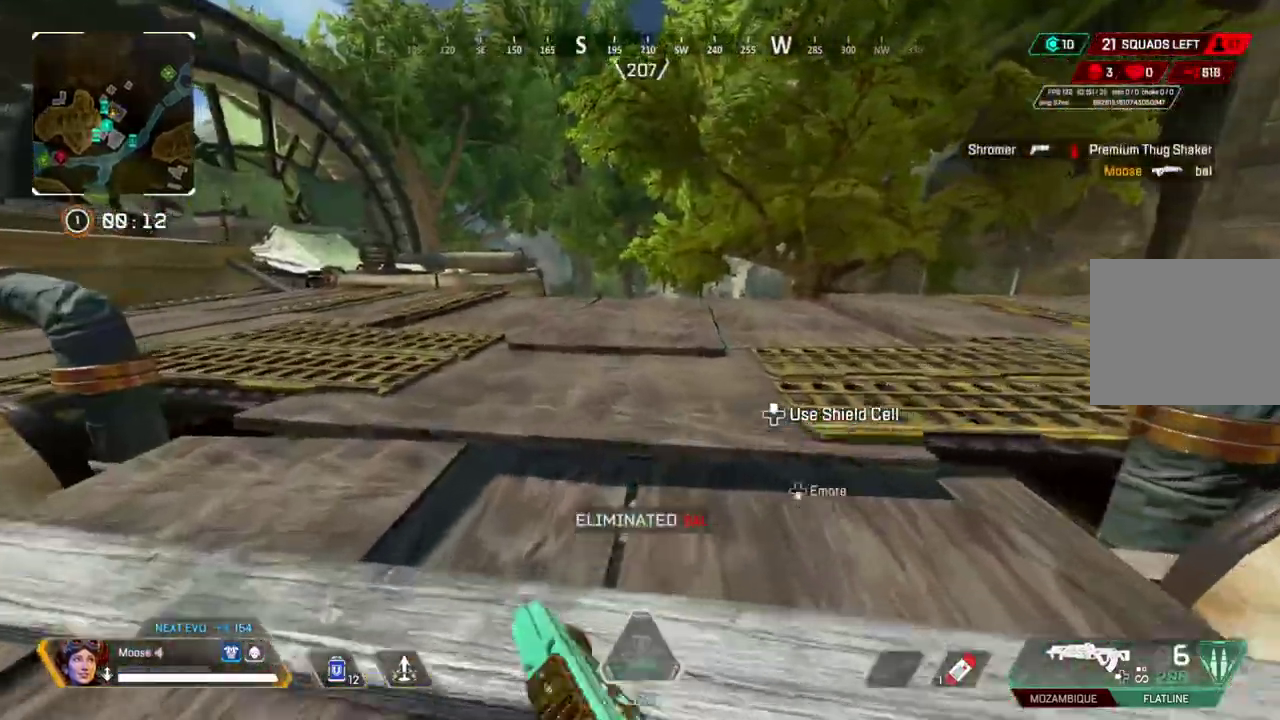
{"buttons": [], "left_stick": "up-left", "right_stick": "center", "events": []}
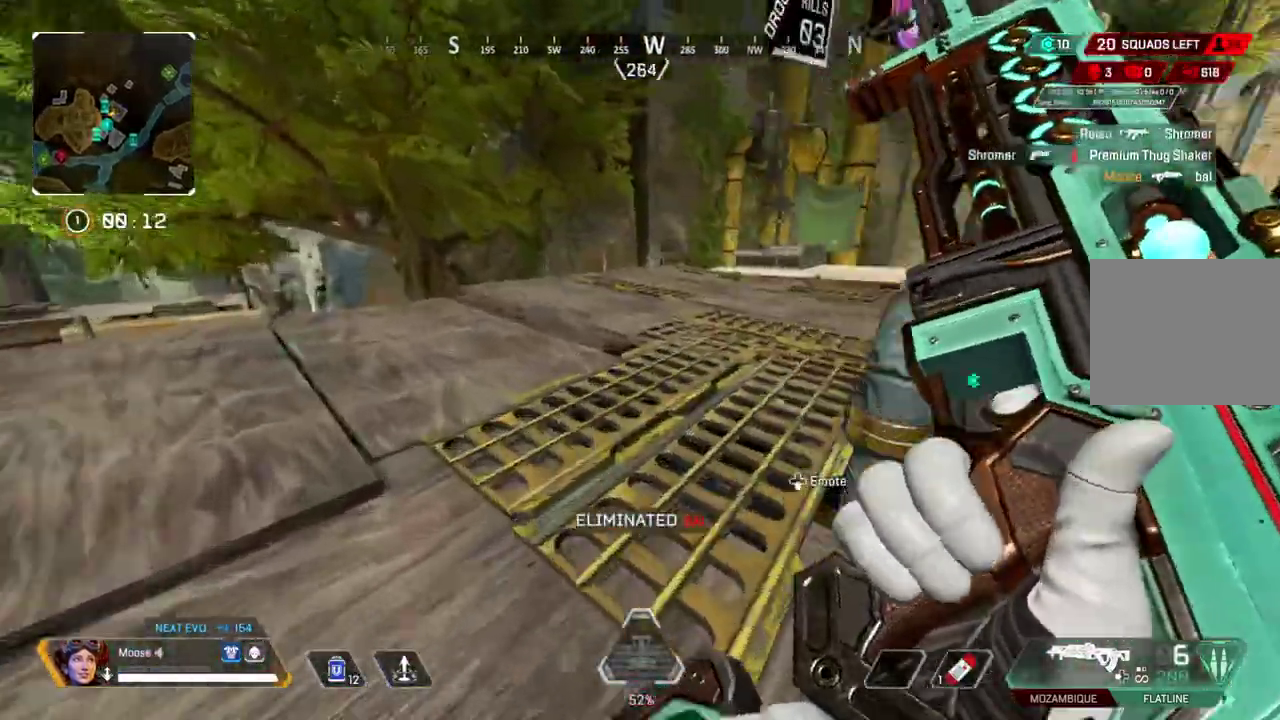
{"buttons": [], "left_stick": "up-left", "right_stick": "center", "events": []}
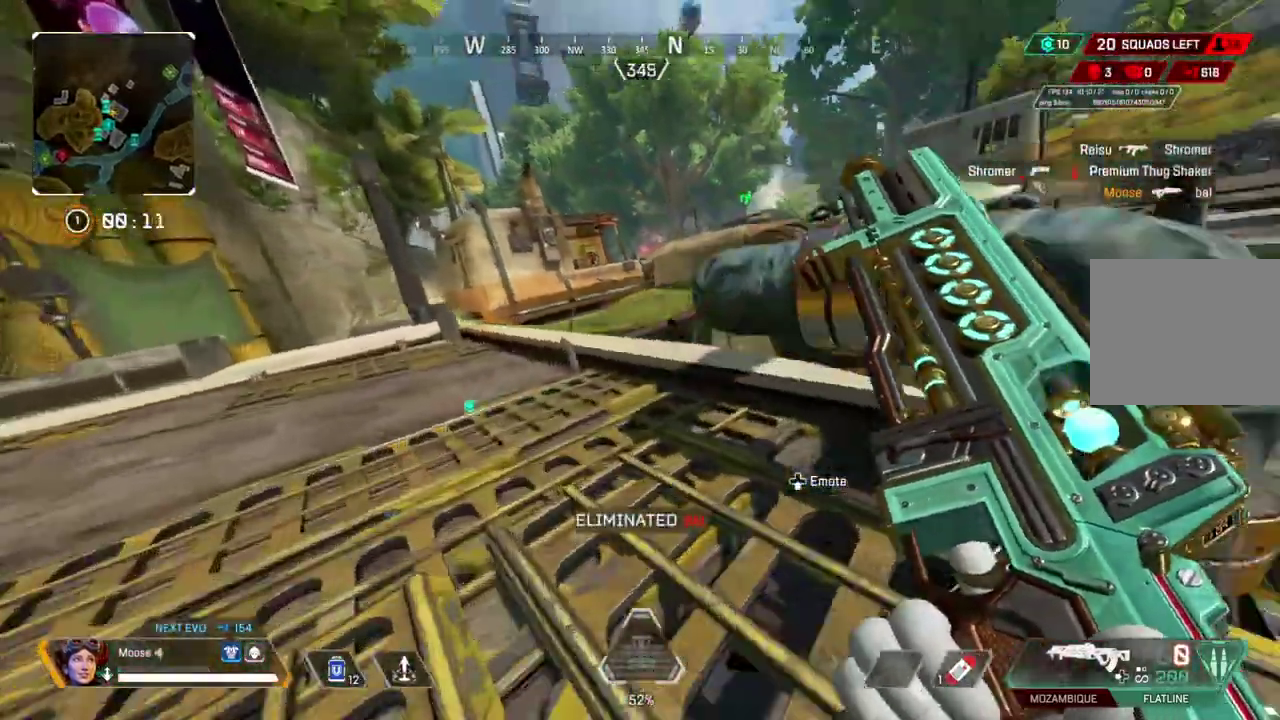
{"buttons": [], "left_stick": "up-left", "right_stick": "center", "events": []}
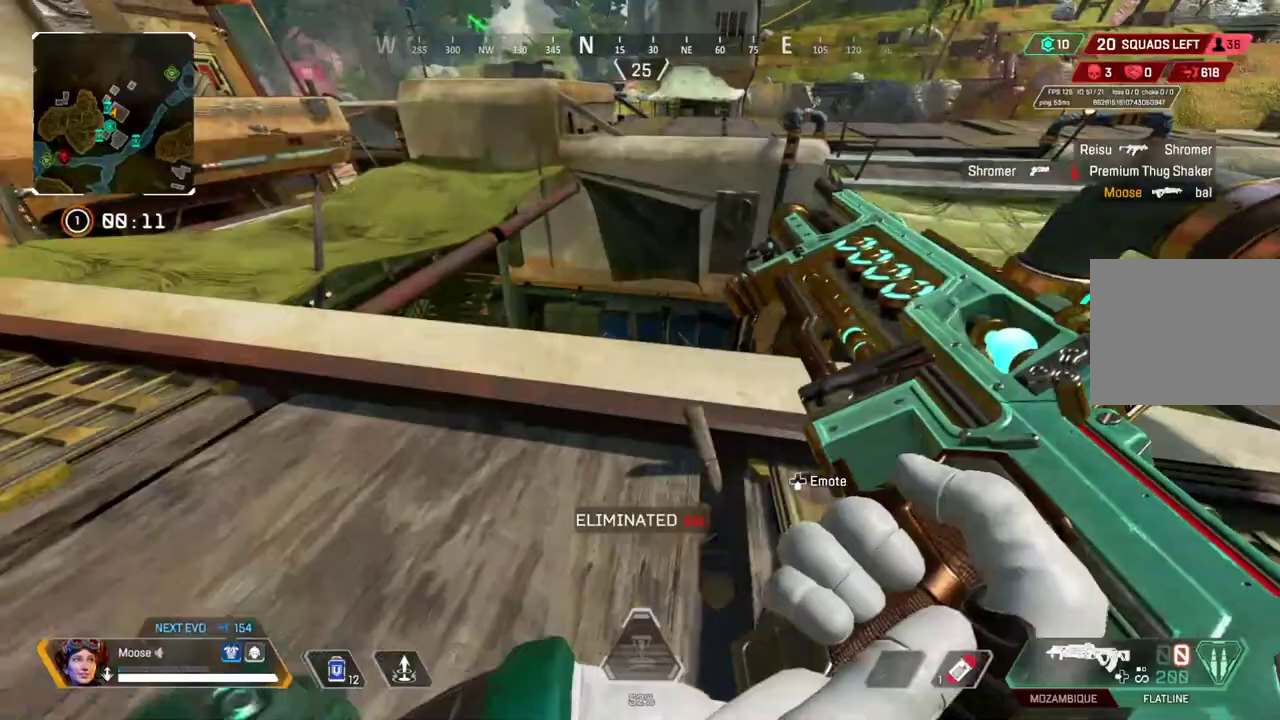
{"buttons": ["DPAD_UP"], "left_stick": "center", "right_stick": "center", "events": [[200, "left_stick", "left"], [300, "left_stick", "down-left"], [350, "left_stick", "center"], [450, "DPAD_UP", "down"]]}
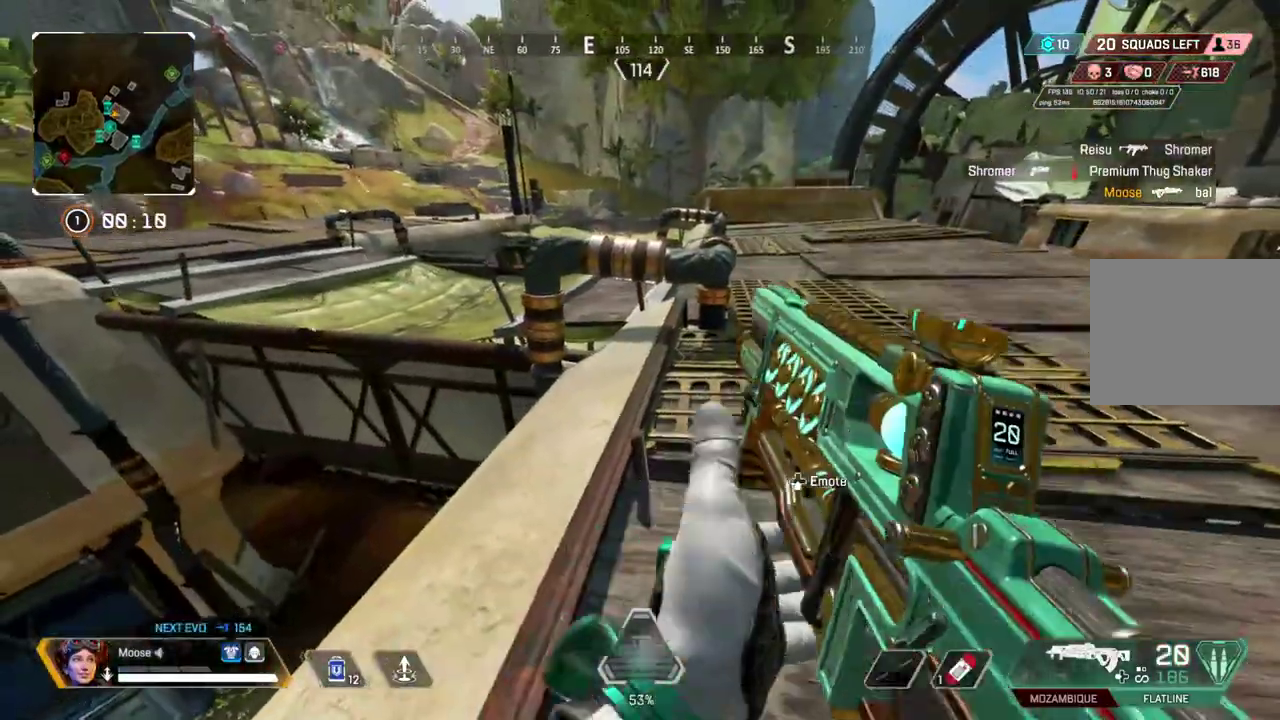
{"buttons": [], "left_stick": "up", "right_stick": "center"}
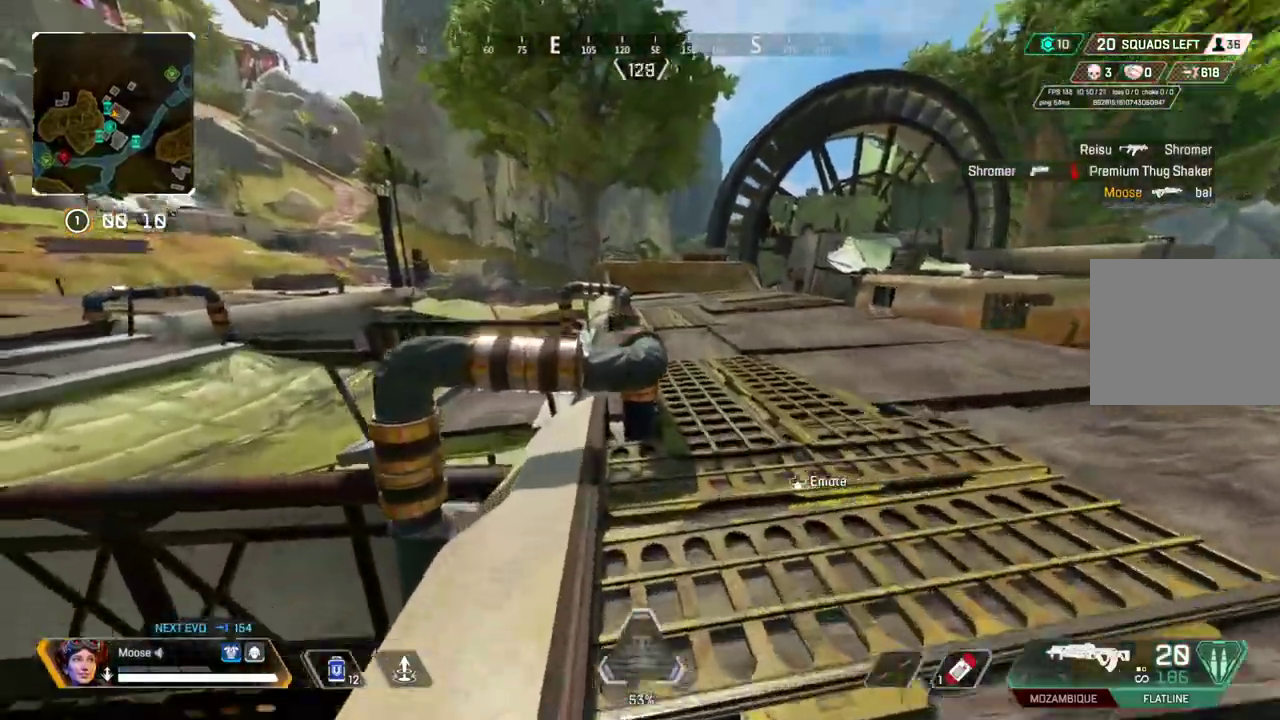
{"buttons": [], "left_stick": "up-right", "right_stick": "down-left"}
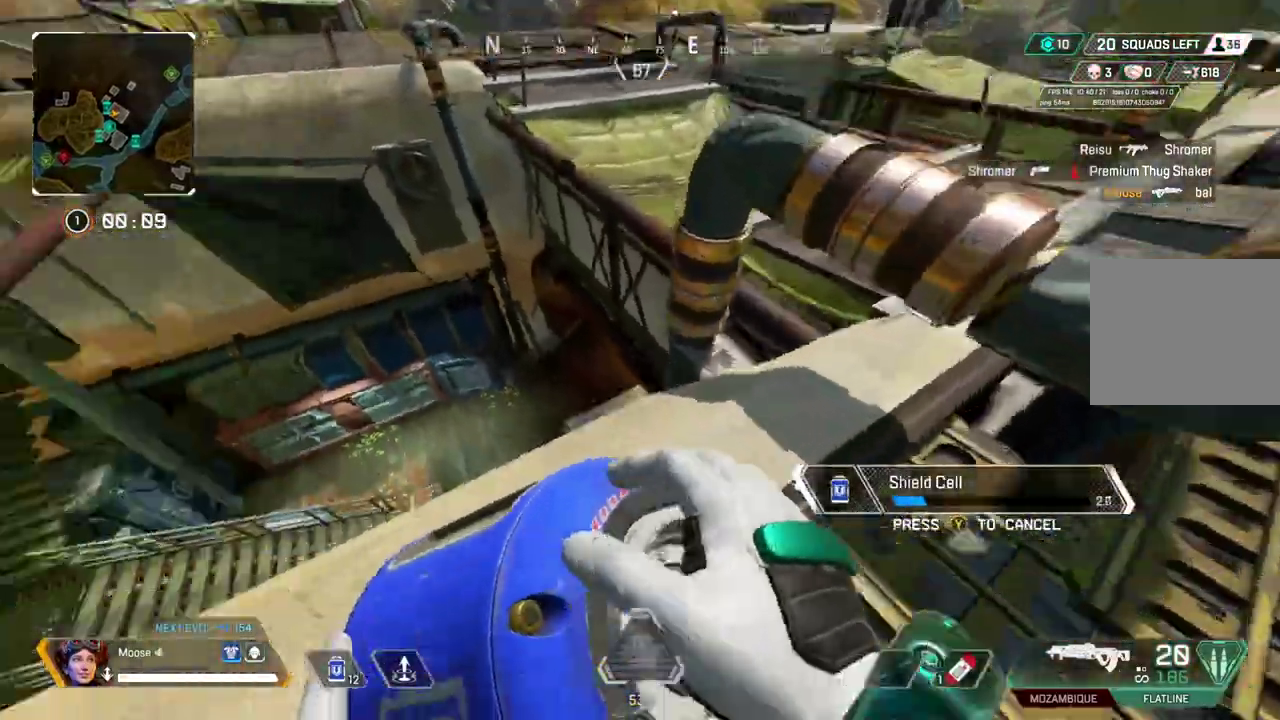
{"buttons": [], "left_stick": "down-left", "right_stick": "center"}
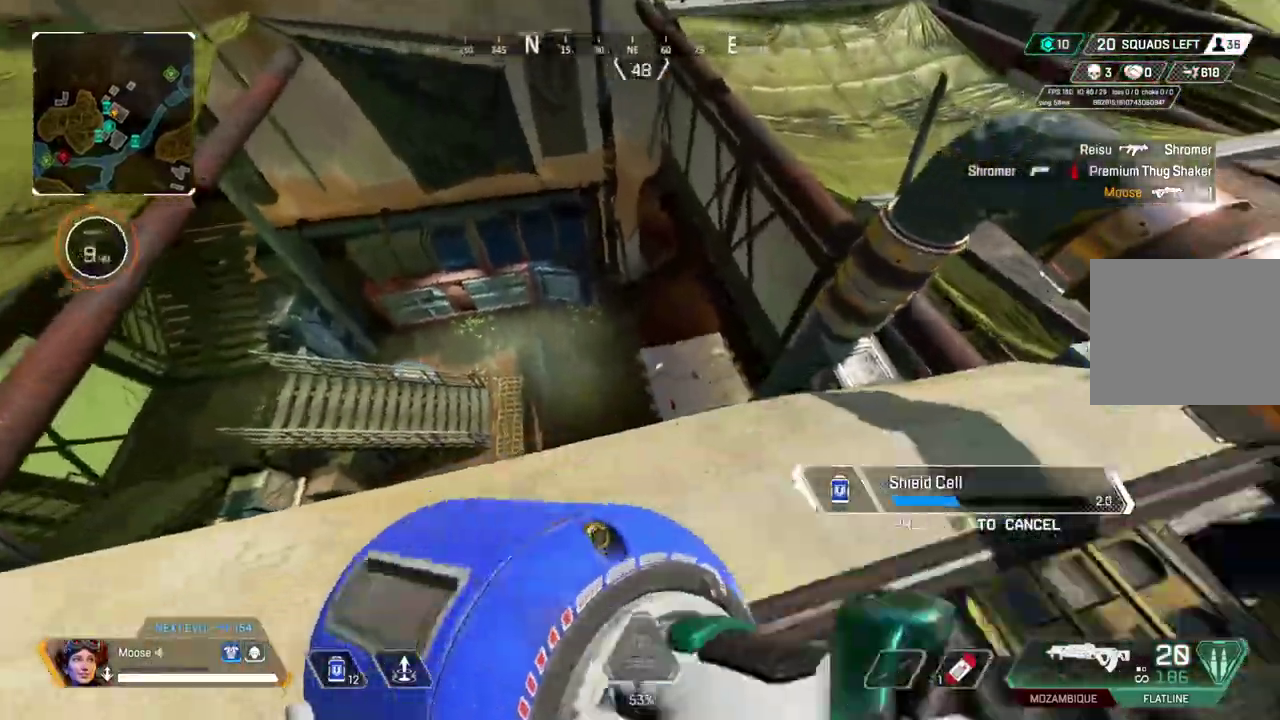
{"buttons": [], "left_stick": "up-right", "right_stick": "center", "events": [[33, "left_stick", "center"], [100, "right_stick", "up-right"], [167, "DPAD_UP", "down"], [200, "right_stick", "center"], [217, "left_stick", "up-right"], [383, "DPAD_UP", "up"]]}
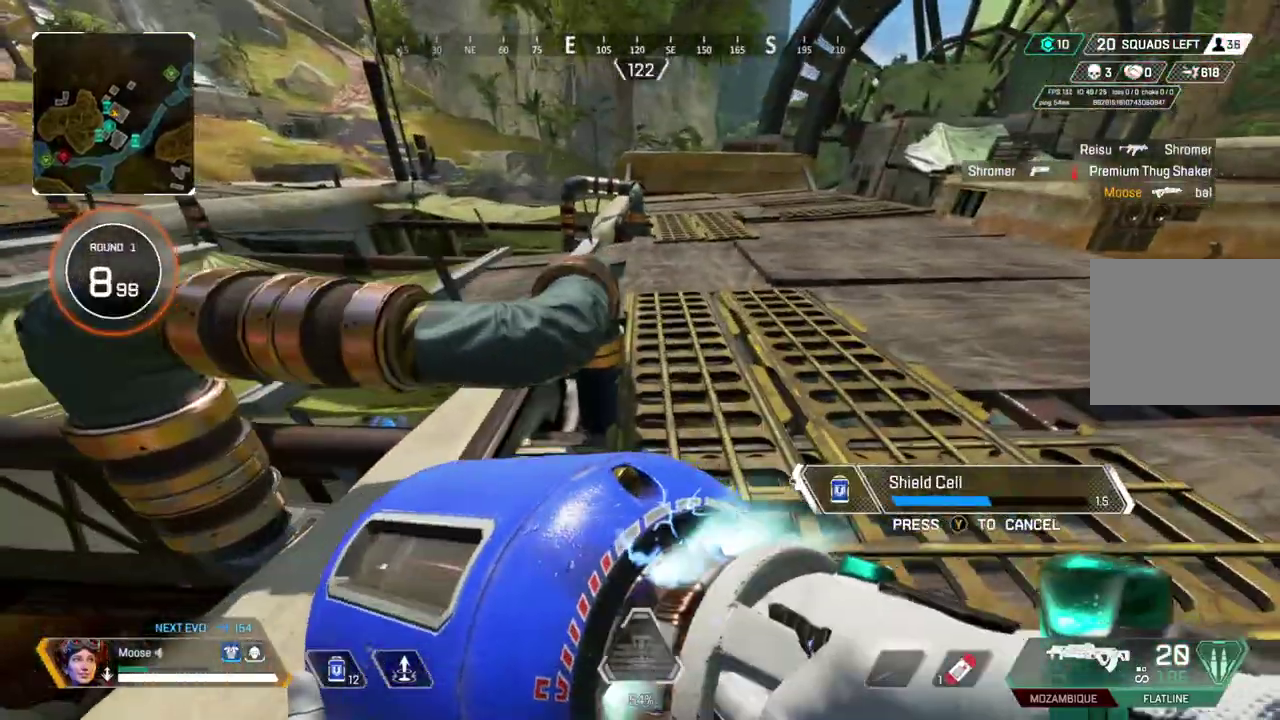
{"buttons": [], "left_stick": "down-right", "right_stick": "center", "events": [[300, "CROSS", "down"], [417, "left_stick", "right"], [467, "left_stick", "down-right"], [483, "CROSS", "up"]]}